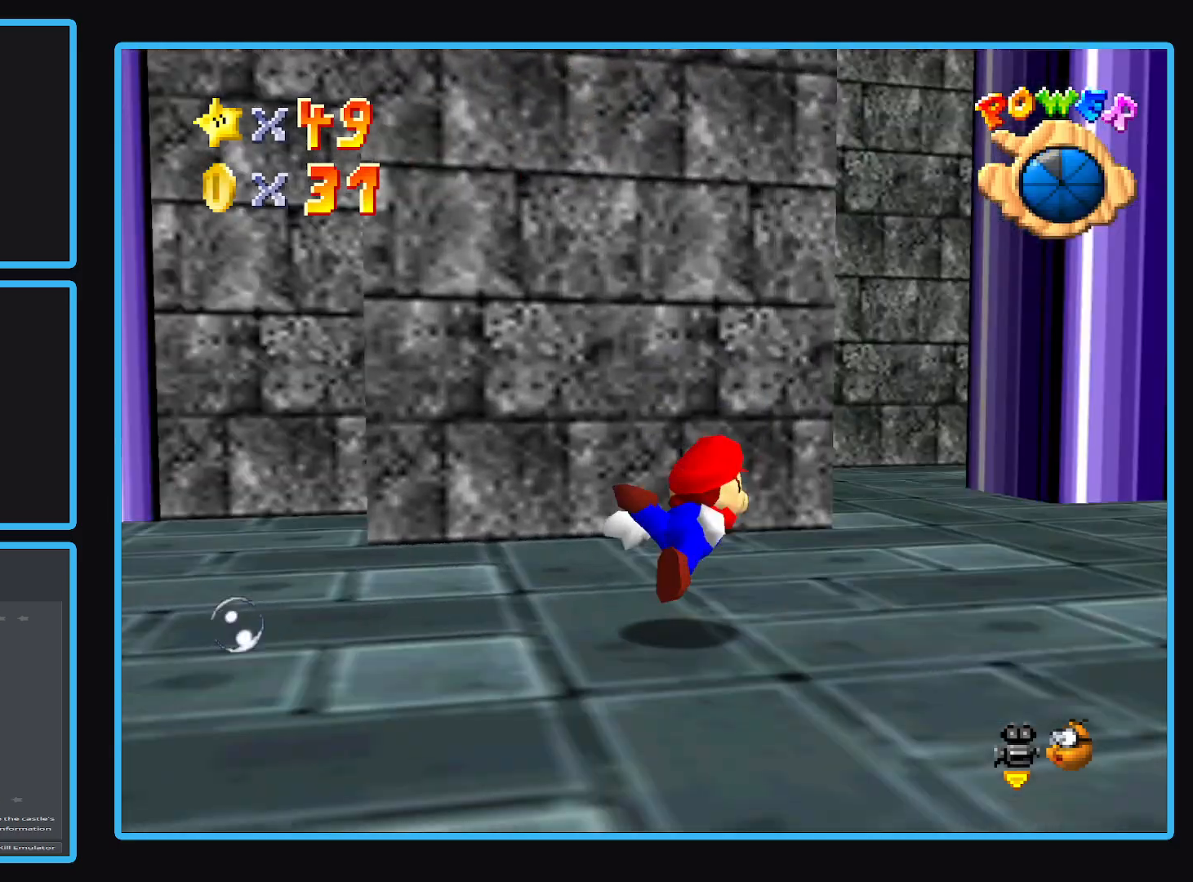
Gameplay with a controller (Xbox layout); each line is a JSON object with the inputs held at the frame after it (dt_ms = milliseconds from this image to that frame). "events" lists button and stick changes between this image and that frame as [ms after this image, input, new state], when the widget could be followed in between. Not read: L3 R3.
{"dt_ms": 500, "buttons": ["A"], "left_stick": "right", "right_stick": "center", "events": [[50, "B", "up"], [100, "left_stick", "right"]]}
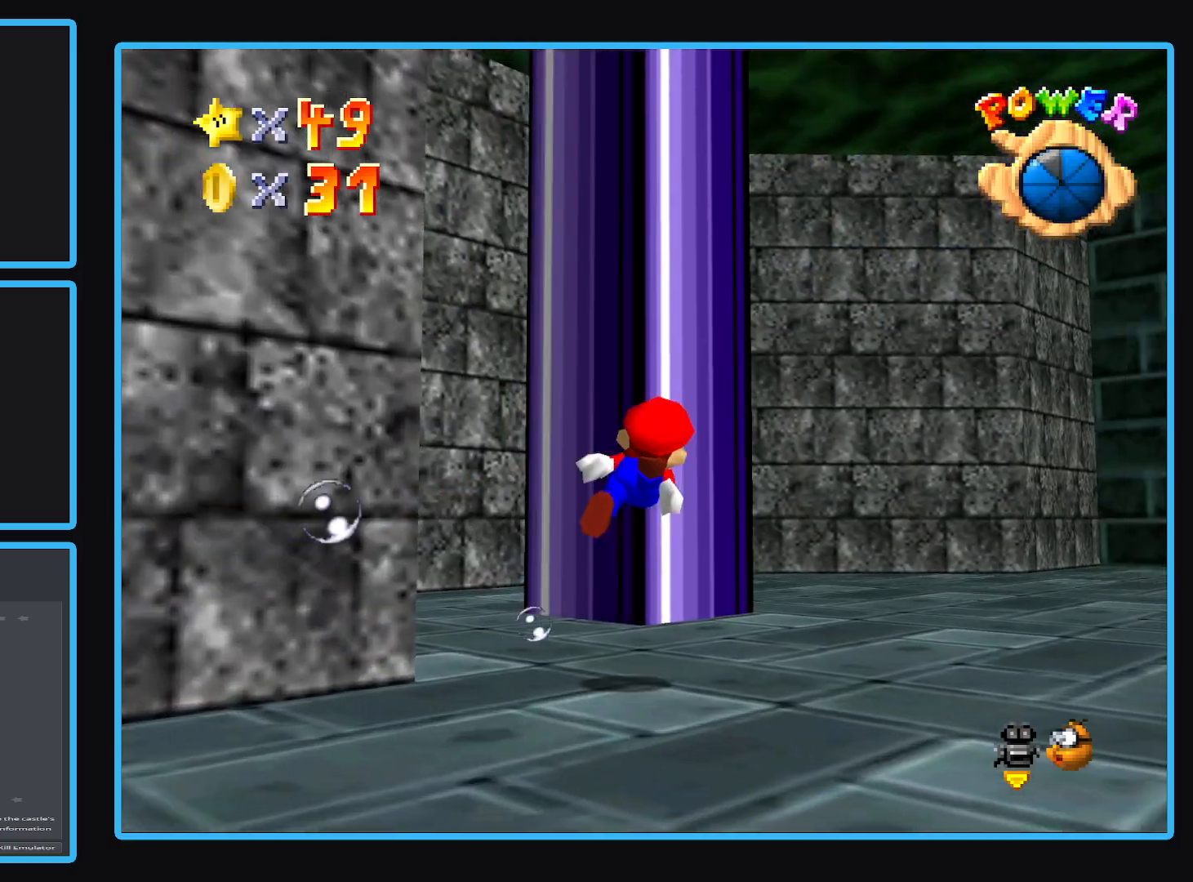
{"dt_ms": 500, "buttons": ["A", "B"], "left_stick": "up-right", "right_stick": "center", "events": [[250, "left_stick", "up"], [317, "left_stick", "up-right"], [500, "B", "down"]]}
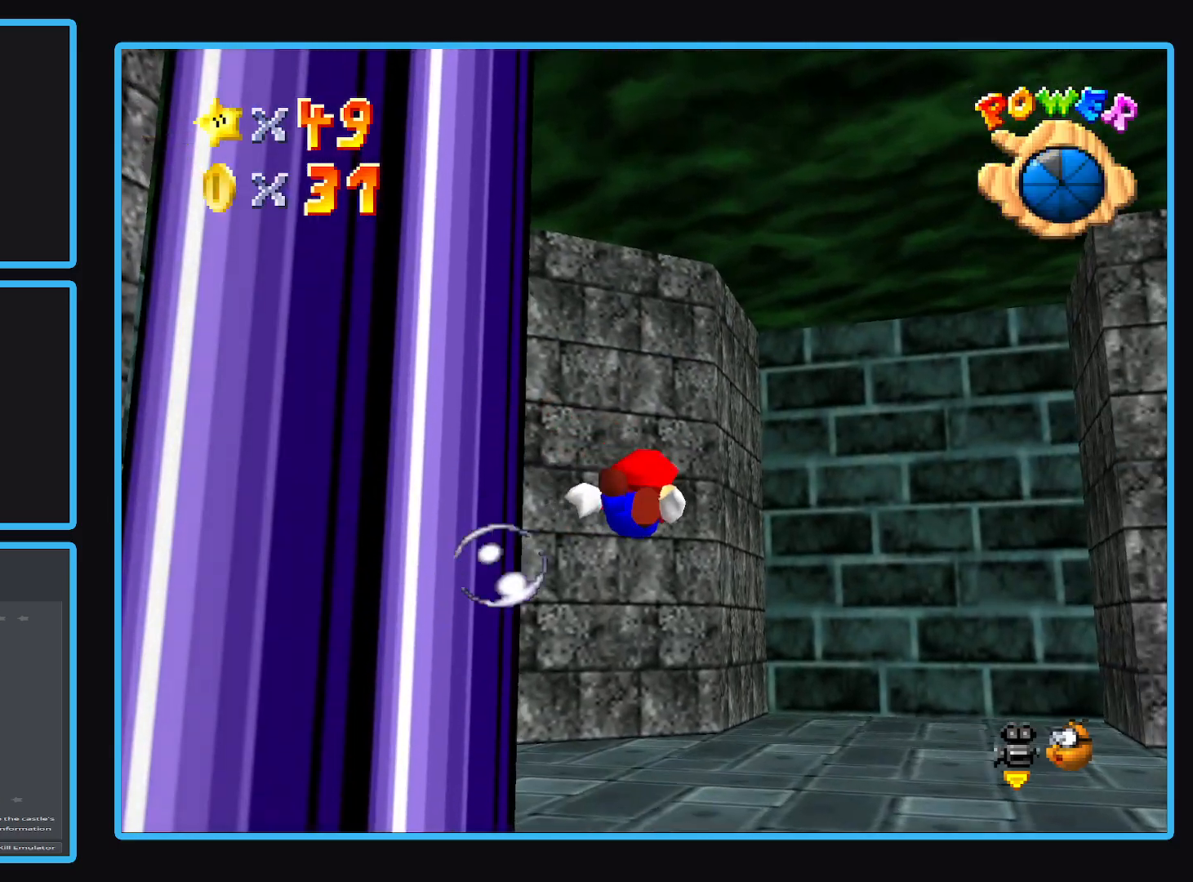
{"dt_ms": 500, "buttons": ["A"], "left_stick": "up-right", "right_stick": "center", "events": [[267, "B", "up"]]}
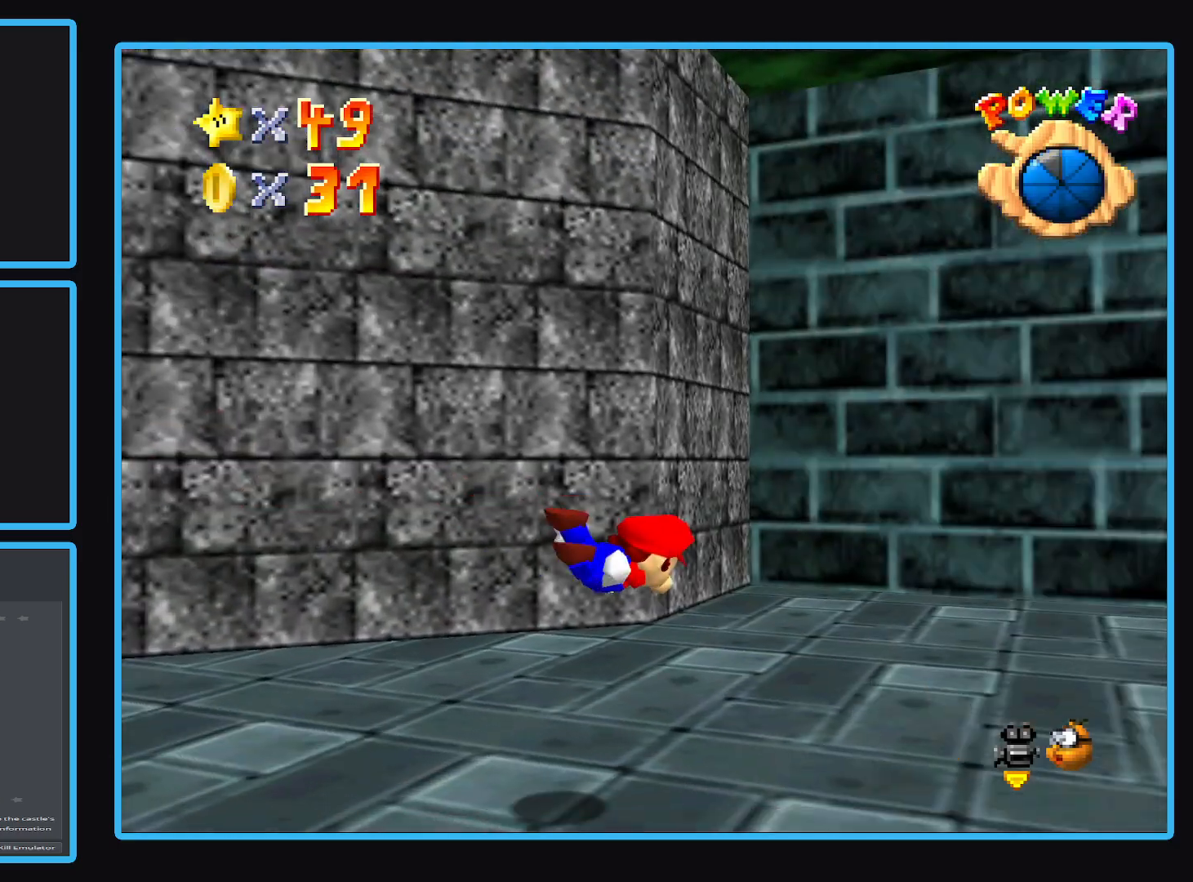
{"dt_ms": 500, "buttons": ["A", "B"], "left_stick": "right", "right_stick": "center", "events": [[367, "left_stick", "center"], [400, "B", "down"], [417, "left_stick", "right"]]}
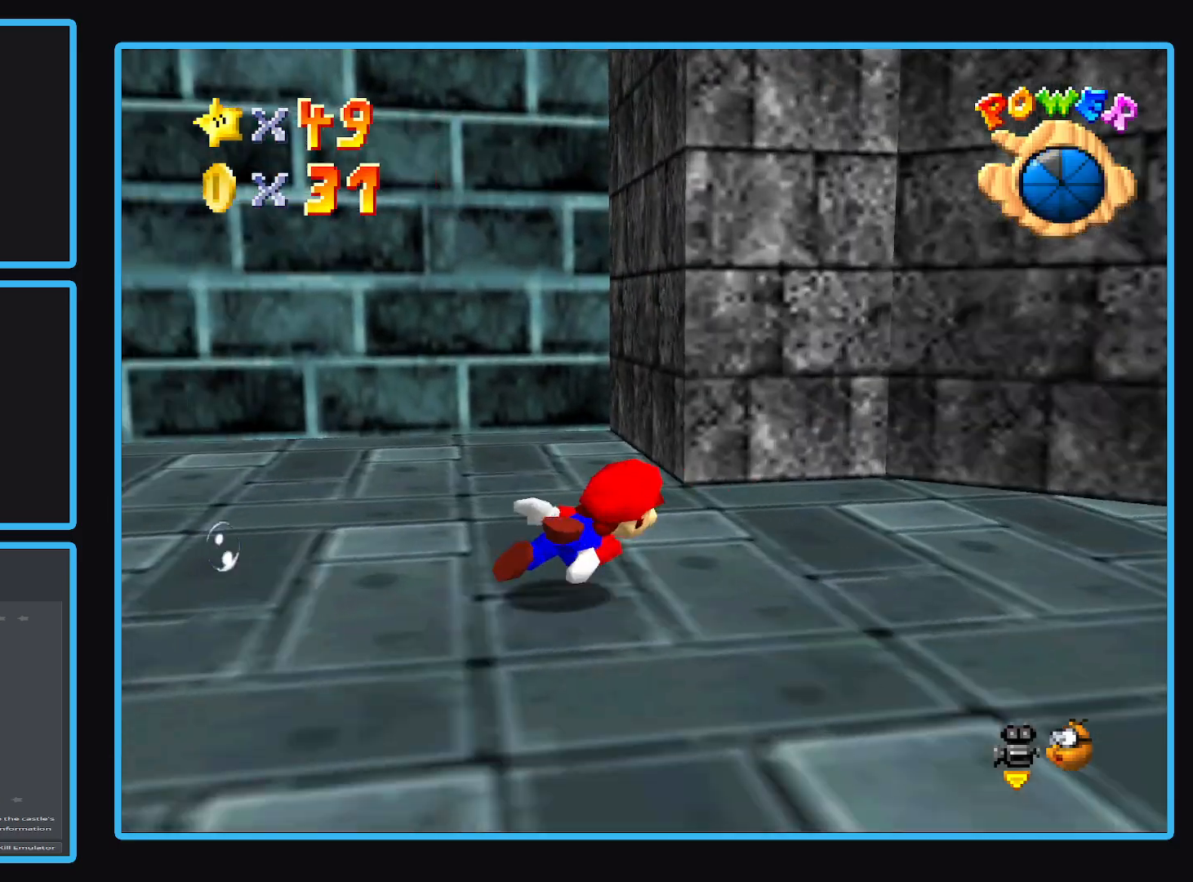
{"dt_ms": 500, "buttons": ["A"], "left_stick": "right", "right_stick": "center", "events": [[50, "B", "up"]]}
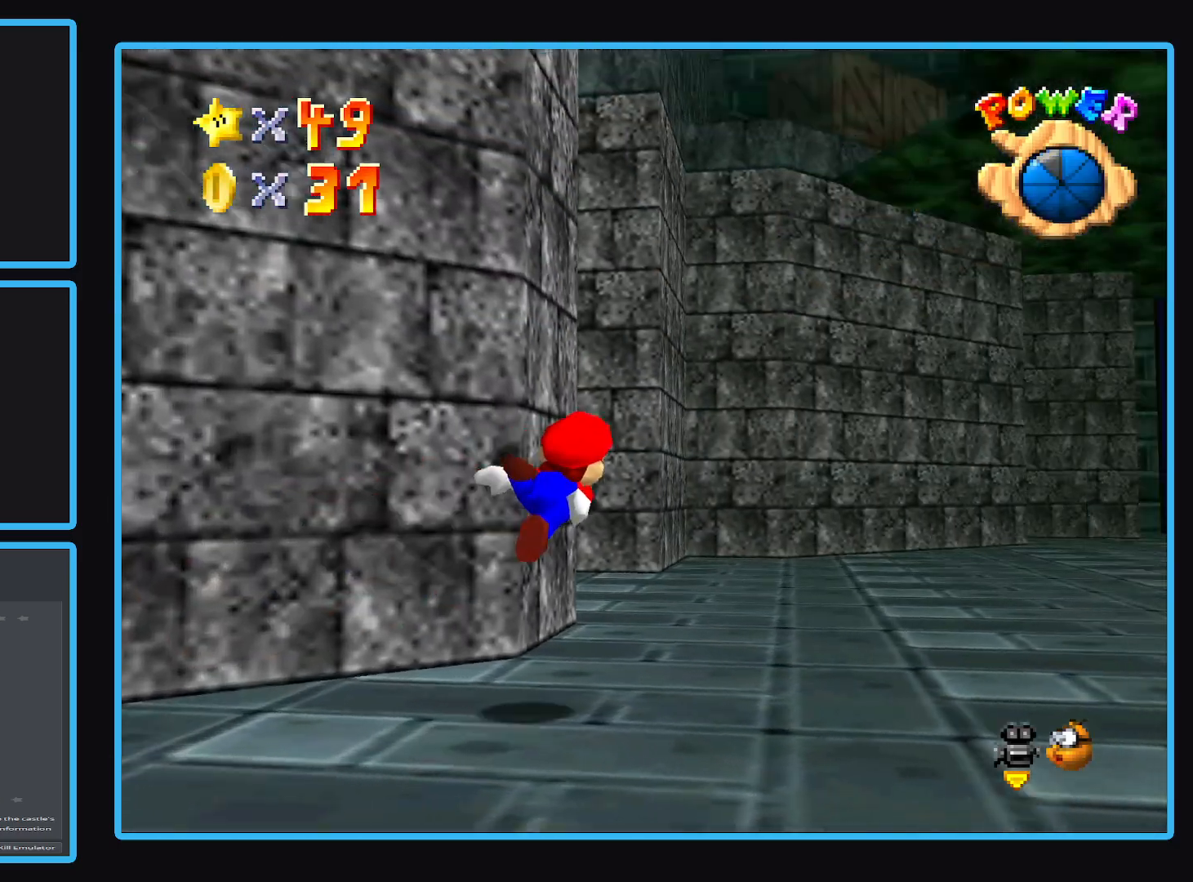
{"dt_ms": 500, "buttons": ["A"], "left_stick": "center", "right_stick": "center", "events": [[200, "left_stick", "up"], [433, "left_stick", "center"]]}
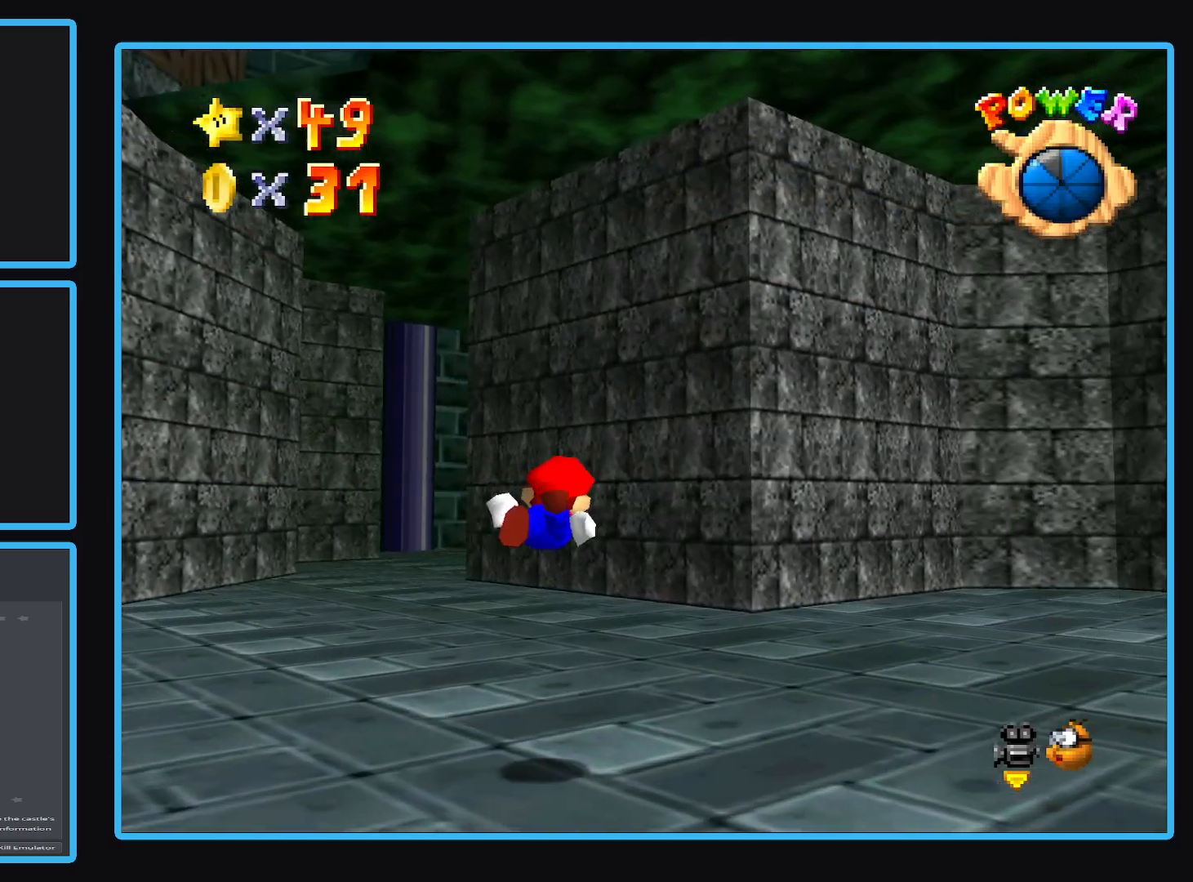
{"dt_ms": 500, "buttons": ["A"], "left_stick": "left", "right_stick": "center", "events": [[50, "Y", "down"], [67, "left_stick", "left"], [133, "Y", "up"]]}
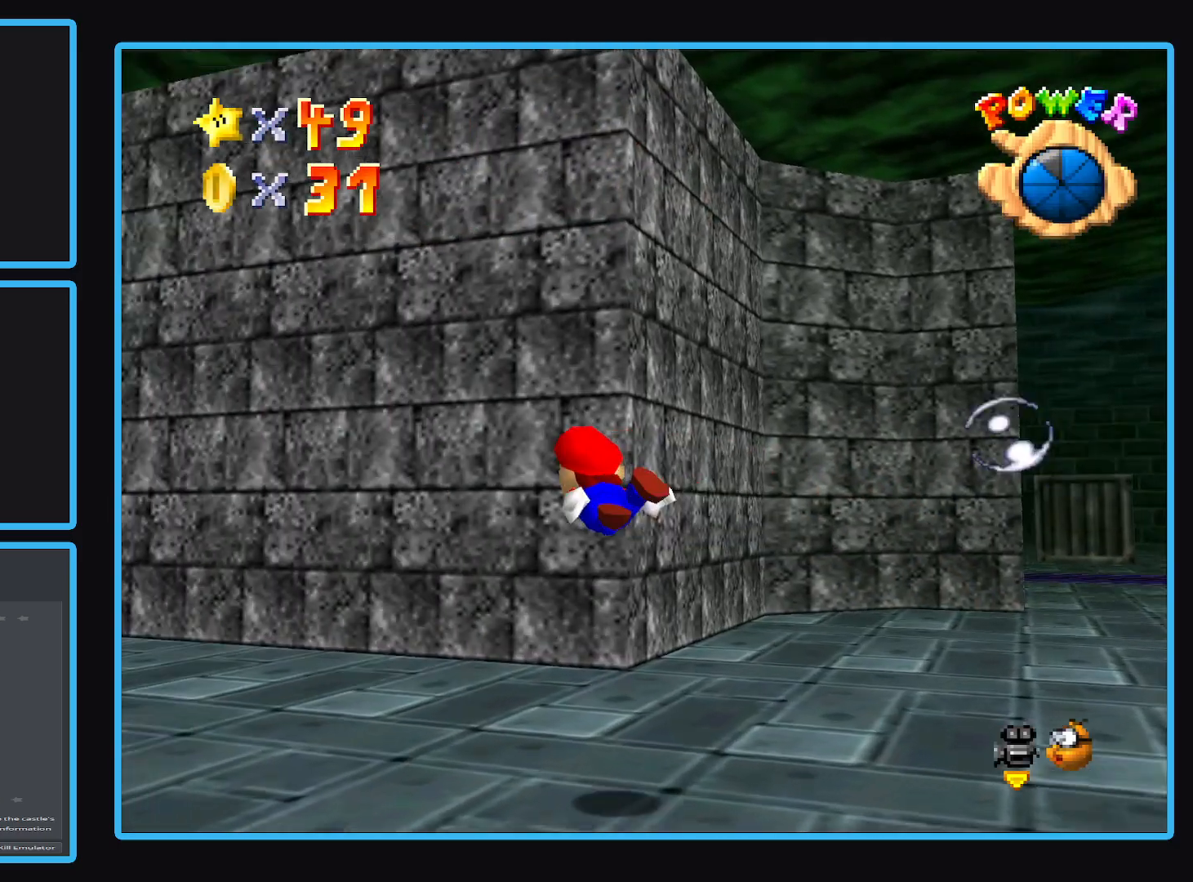
{"dt_ms": 500, "buttons": ["A"], "left_stick": "up", "right_stick": "center", "events": [[200, "left_stick", "up-left"], [333, "left_stick", "up"]]}
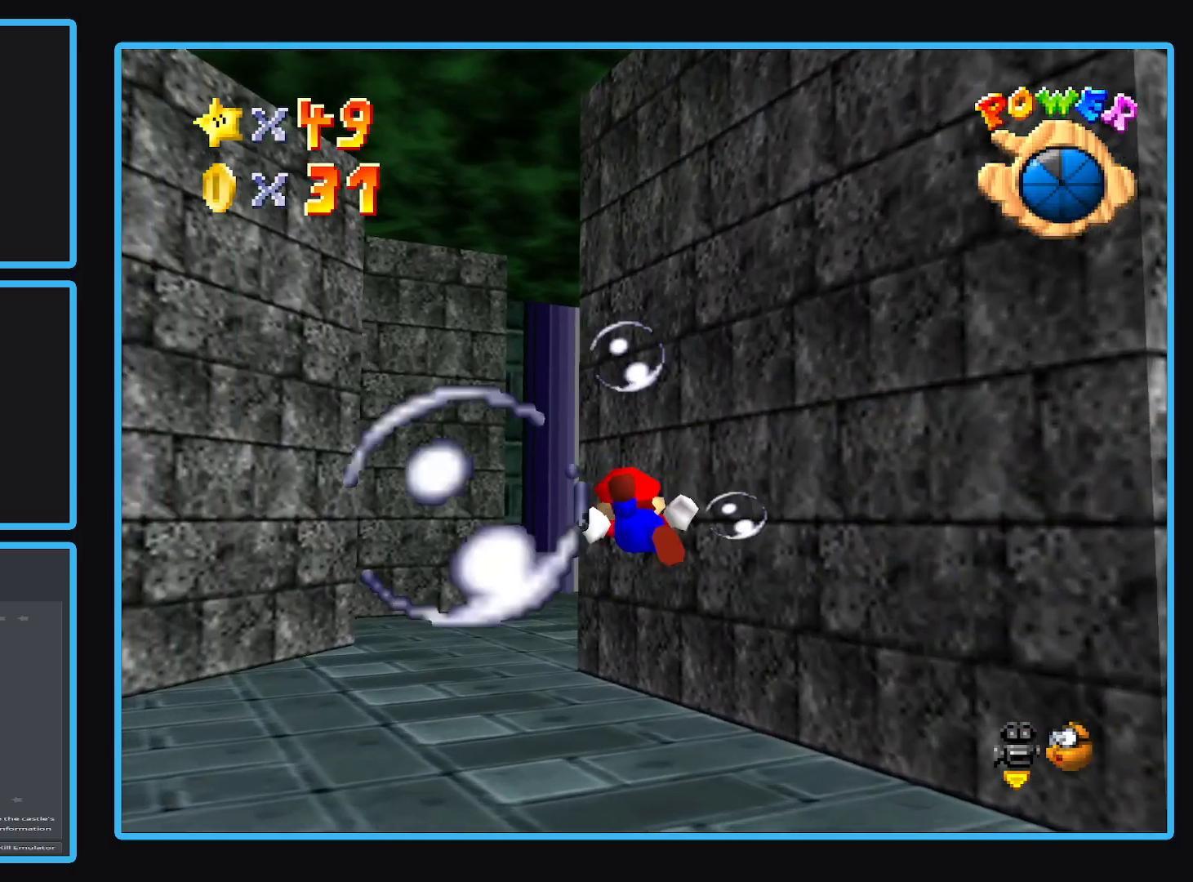
{"dt_ms": 500, "buttons": ["A"], "left_stick": "center", "right_stick": "center", "events": [[233, "left_stick", "up-left"], [433, "left_stick", "center"]]}
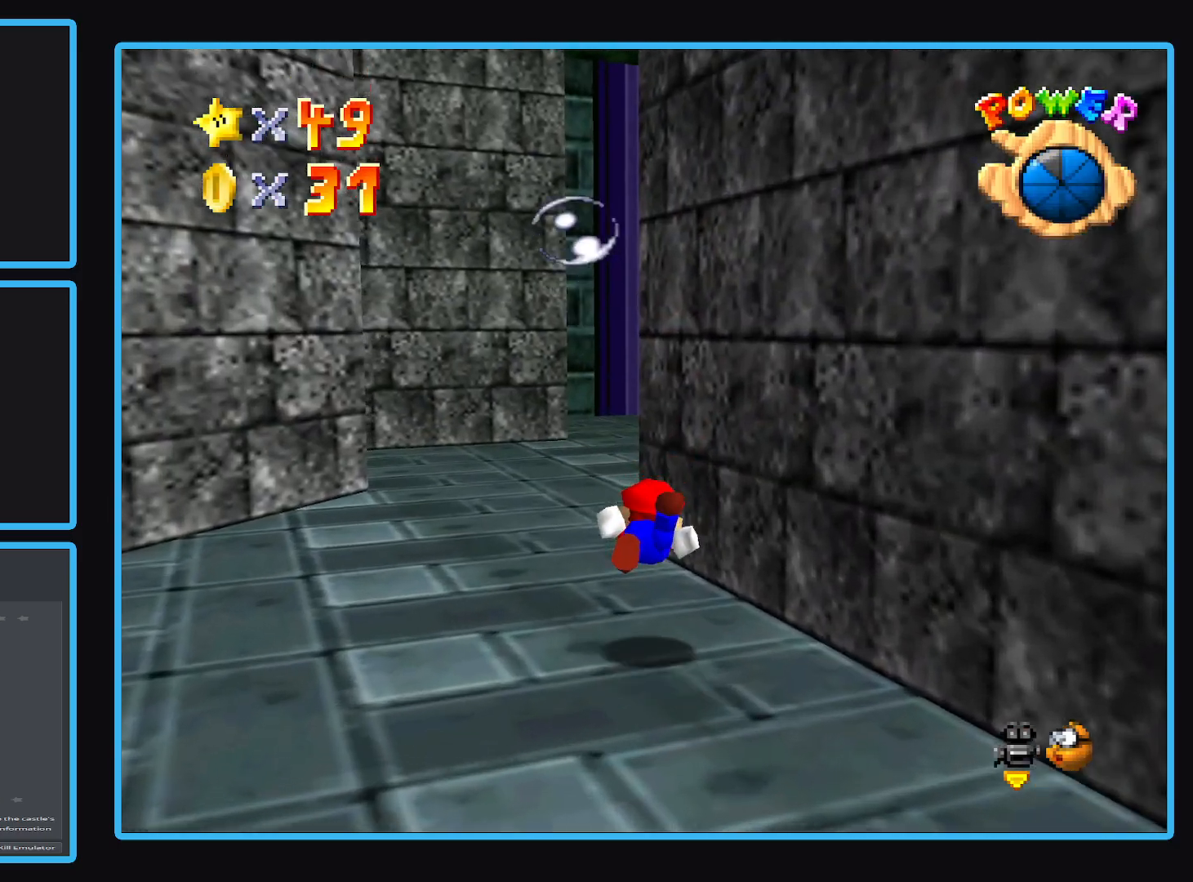
{"dt_ms": 500, "buttons": ["A"], "left_stick": "right", "right_stick": "center", "events": [[450, "left_stick", "right"]]}
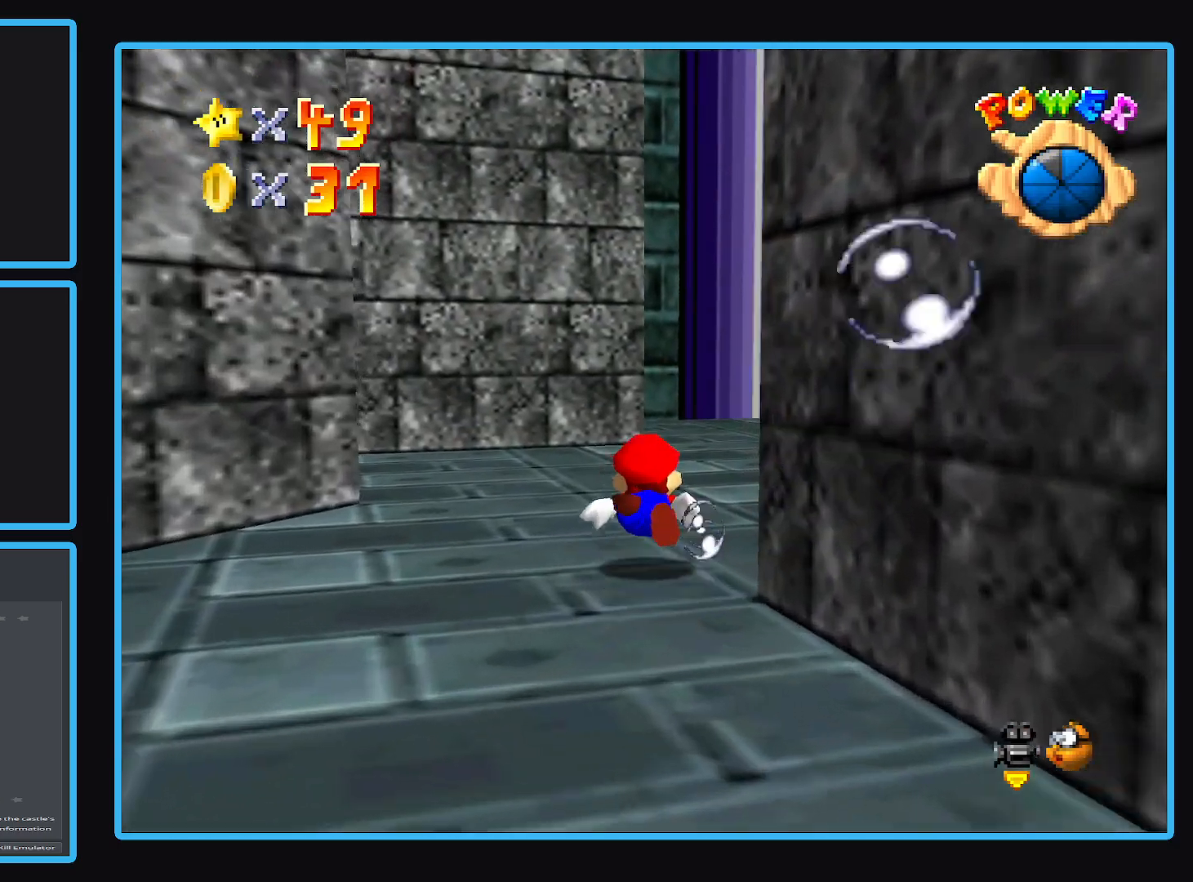
{"dt_ms": 500, "buttons": ["A"], "left_stick": "right", "right_stick": "center", "events": [[250, "left_stick", "center"], [350, "left_stick", "right"]]}
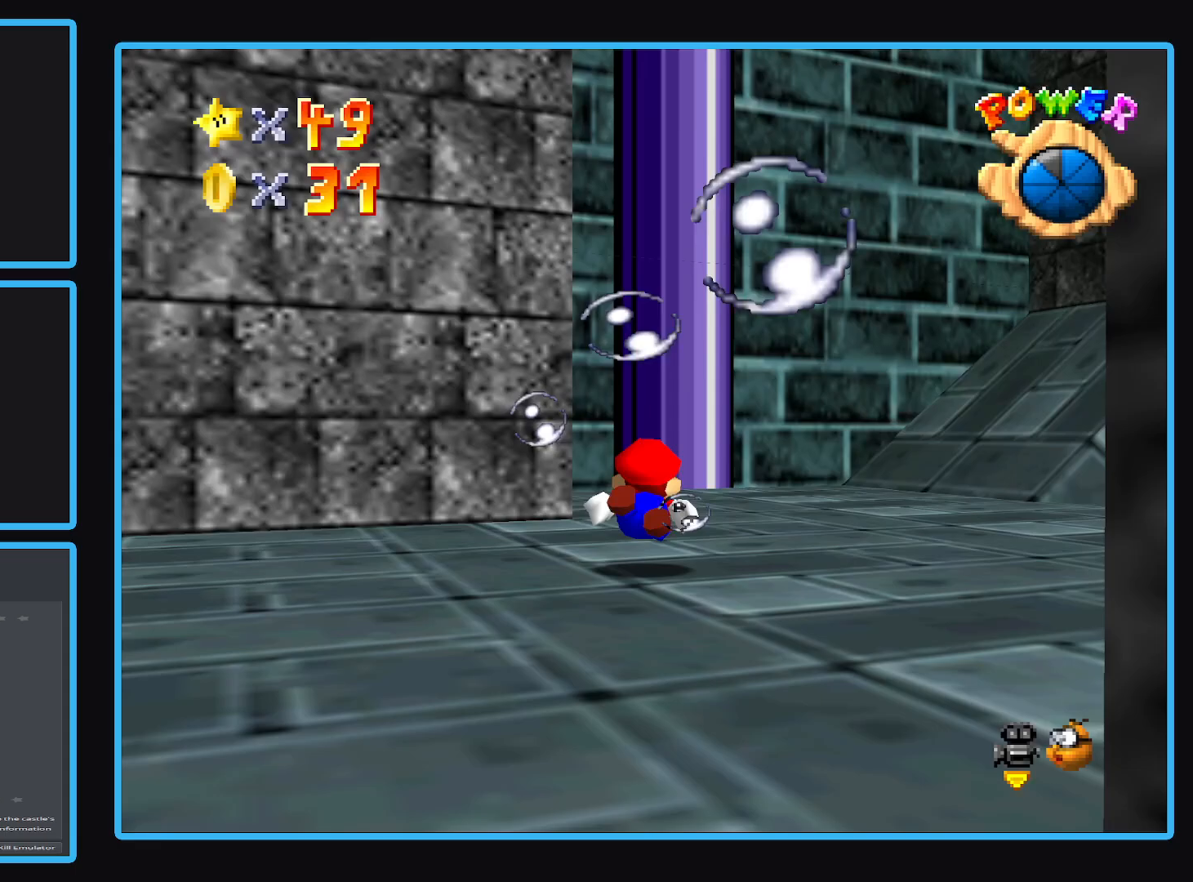
{"dt_ms": 500, "buttons": ["A"], "left_stick": "right", "right_stick": "center", "events": []}
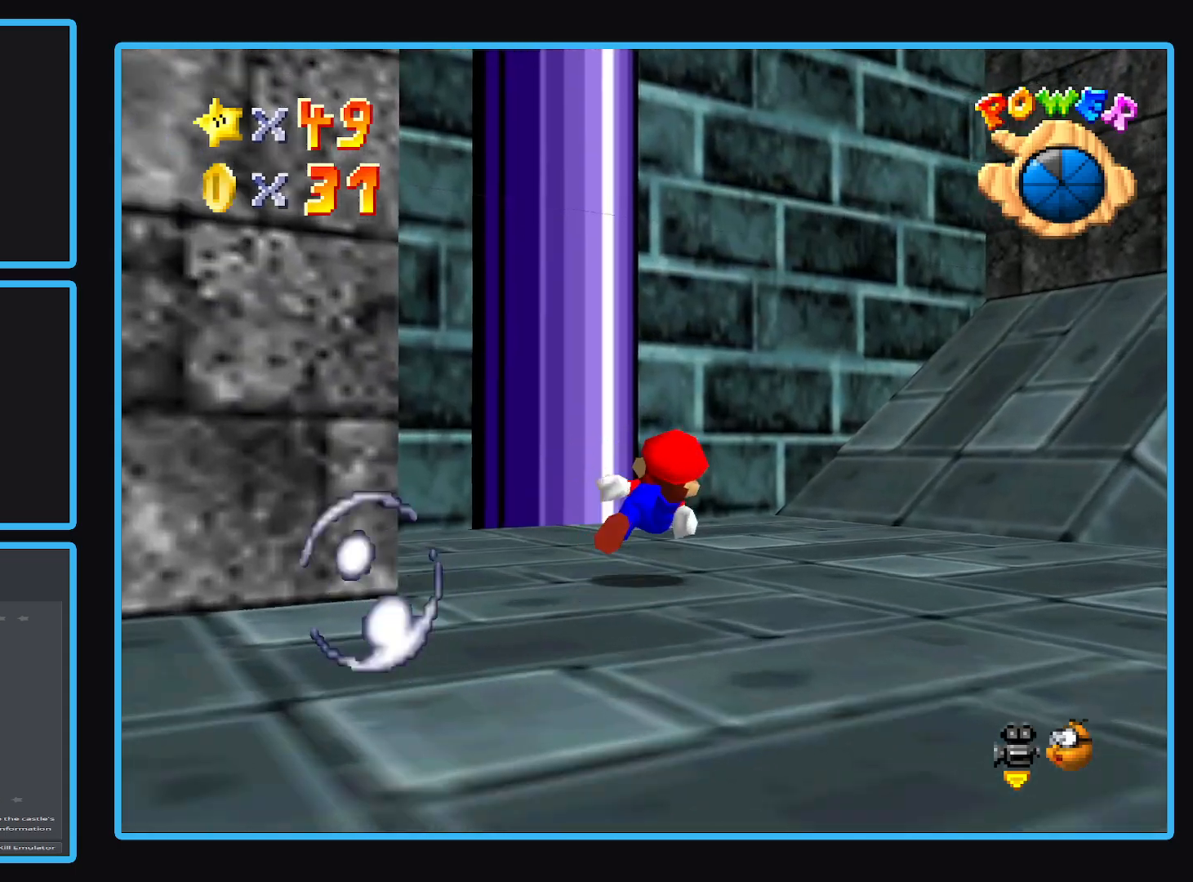
{"dt_ms": 500, "buttons": [], "left_stick": "right", "right_stick": "center", "events": [[100, "A", "up"], [317, "B", "down"], [467, "B", "up"]]}
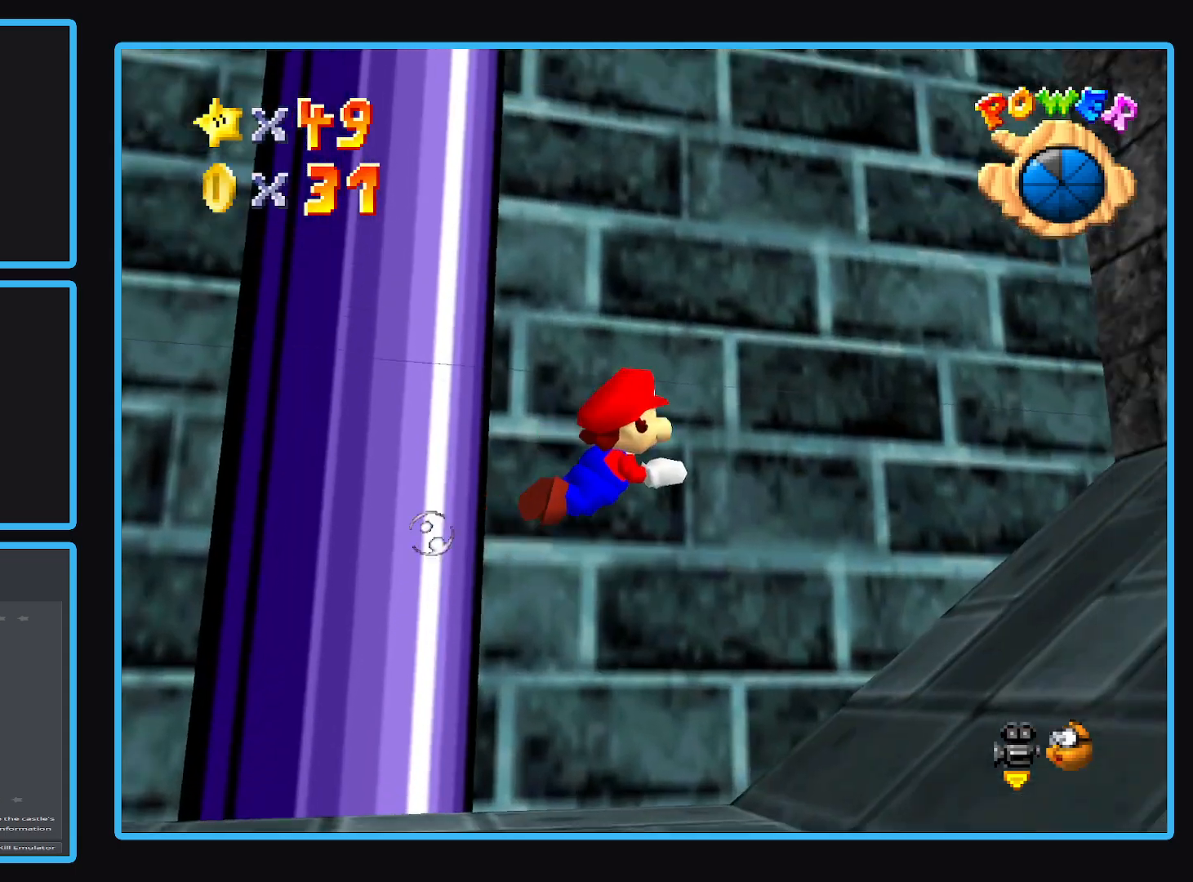
{"dt_ms": 500, "buttons": ["B"], "left_stick": "right", "right_stick": "center", "events": [[83, "B", "down"]]}
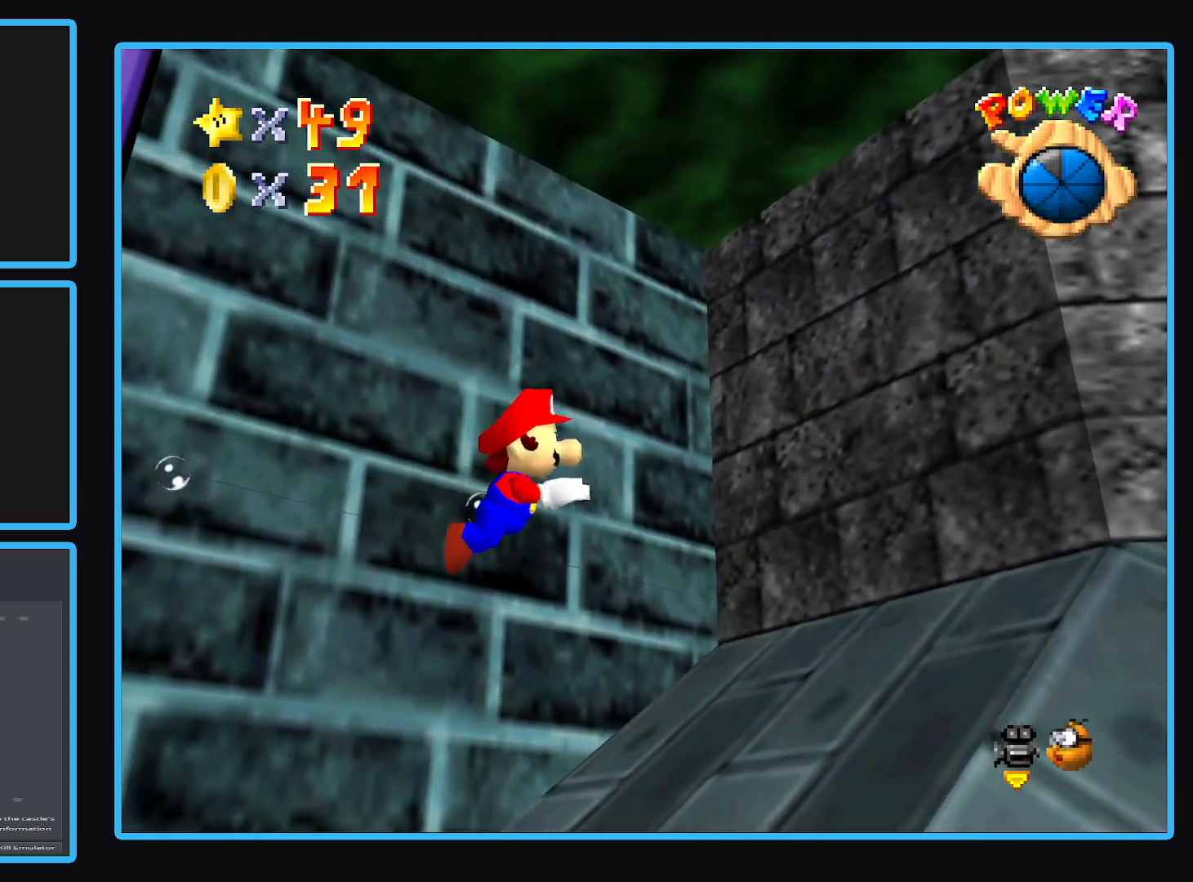
{"dt_ms": 500, "buttons": ["B"], "left_stick": "down-right", "right_stick": "center", "events": [[17, "left_stick", "down-right"]]}
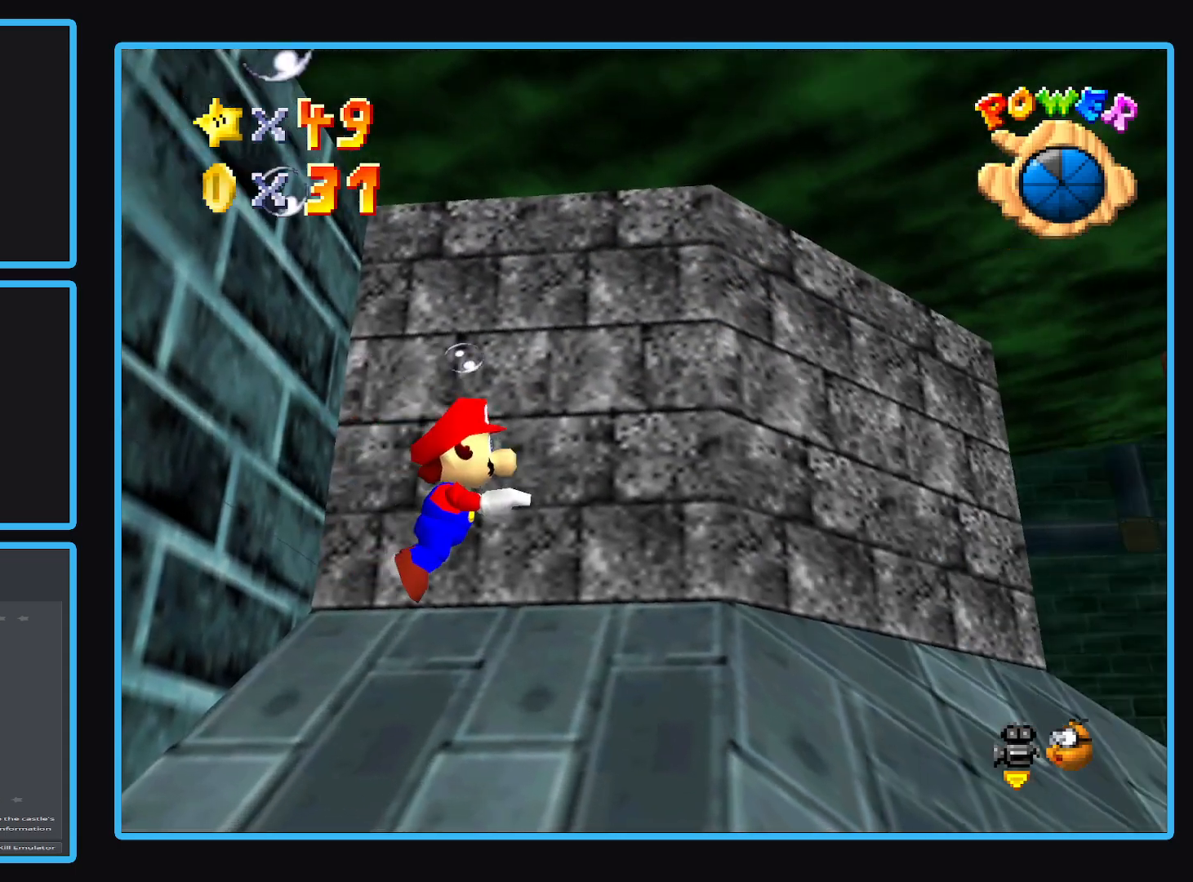
{"dt_ms": 500, "buttons": ["A"], "left_stick": "up-right", "right_stick": "center", "events": [[117, "left_stick", "right"], [150, "B", "up"], [233, "left_stick", "up-right"], [350, "A", "down"]]}
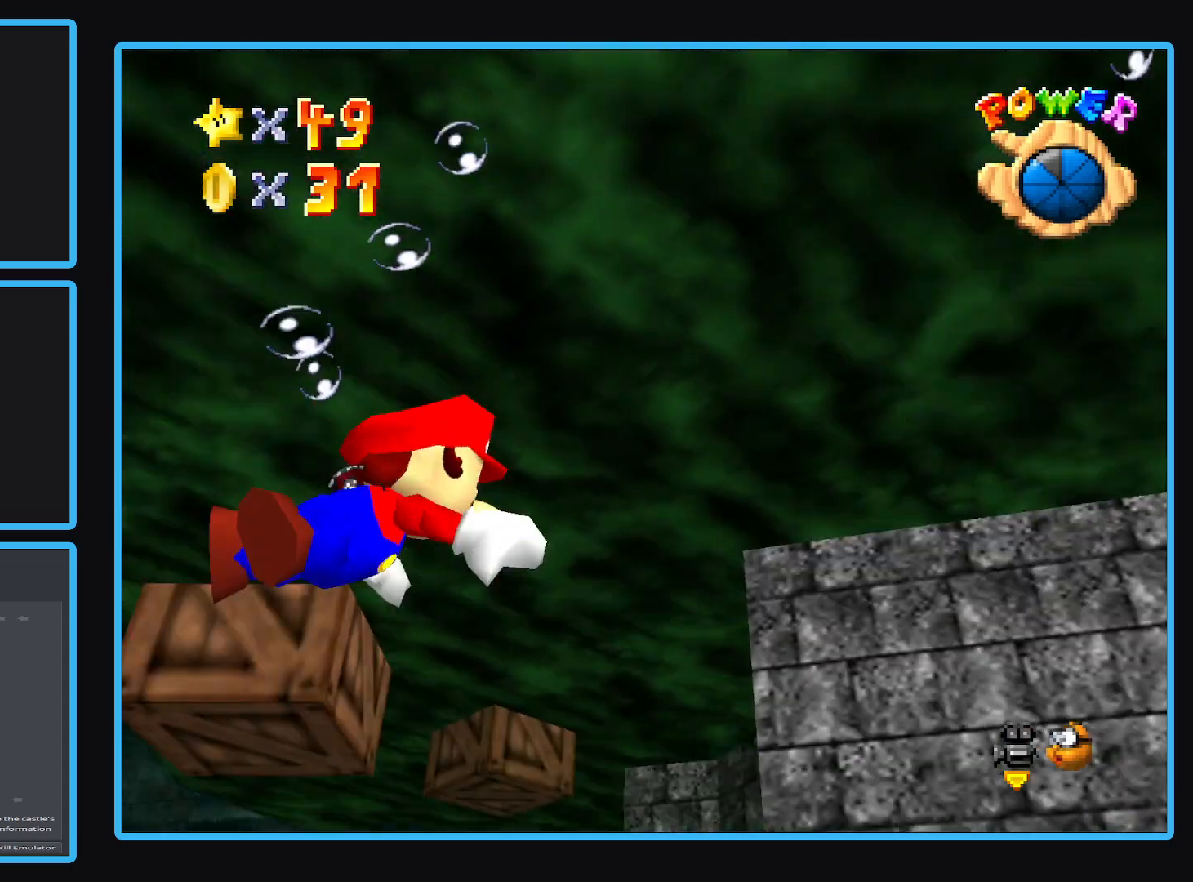
{"dt_ms": 500, "buttons": ["A"], "left_stick": "up", "right_stick": "center", "events": [[33, "left_stick", "up"]]}
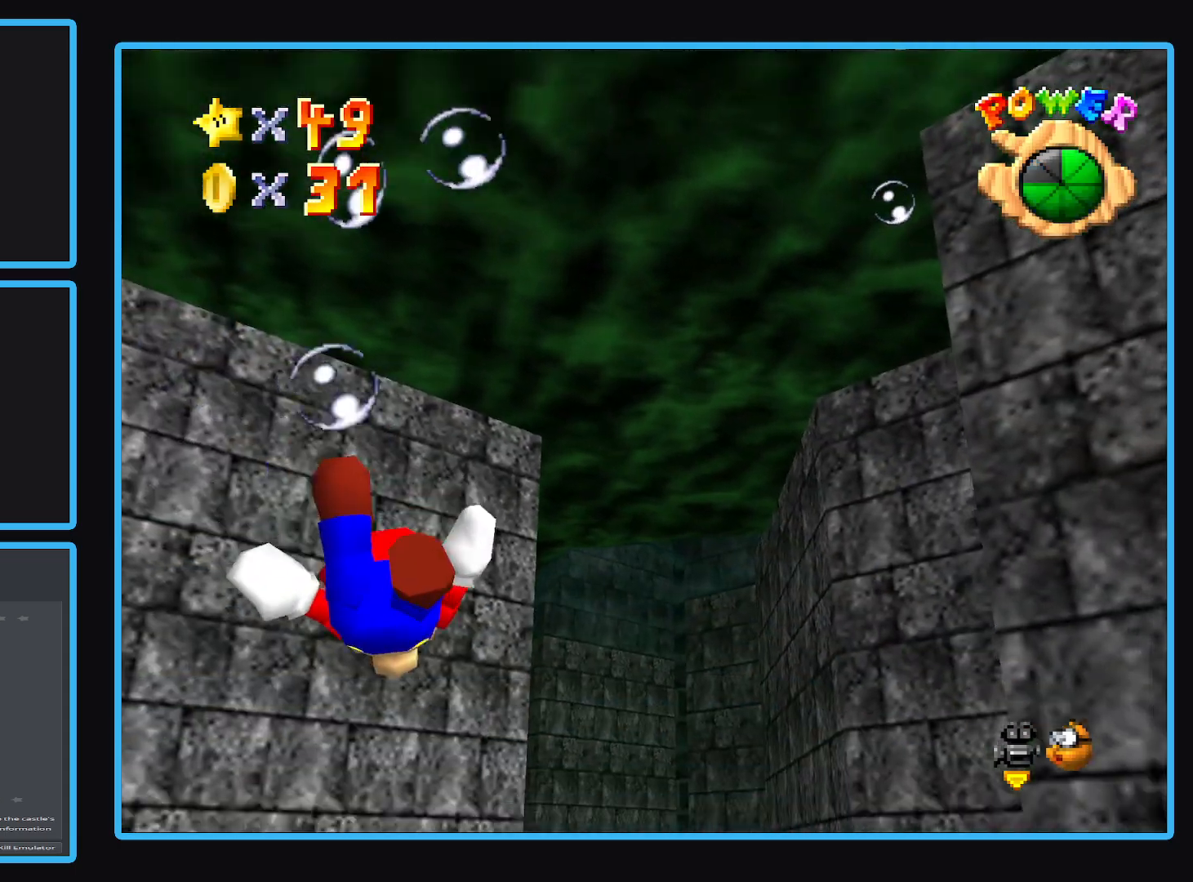
{"dt_ms": 500, "buttons": ["A"], "left_stick": "center", "right_stick": "center", "events": [[67, "A", "up"], [167, "A", "down"], [167, "left_stick", "center"]]}
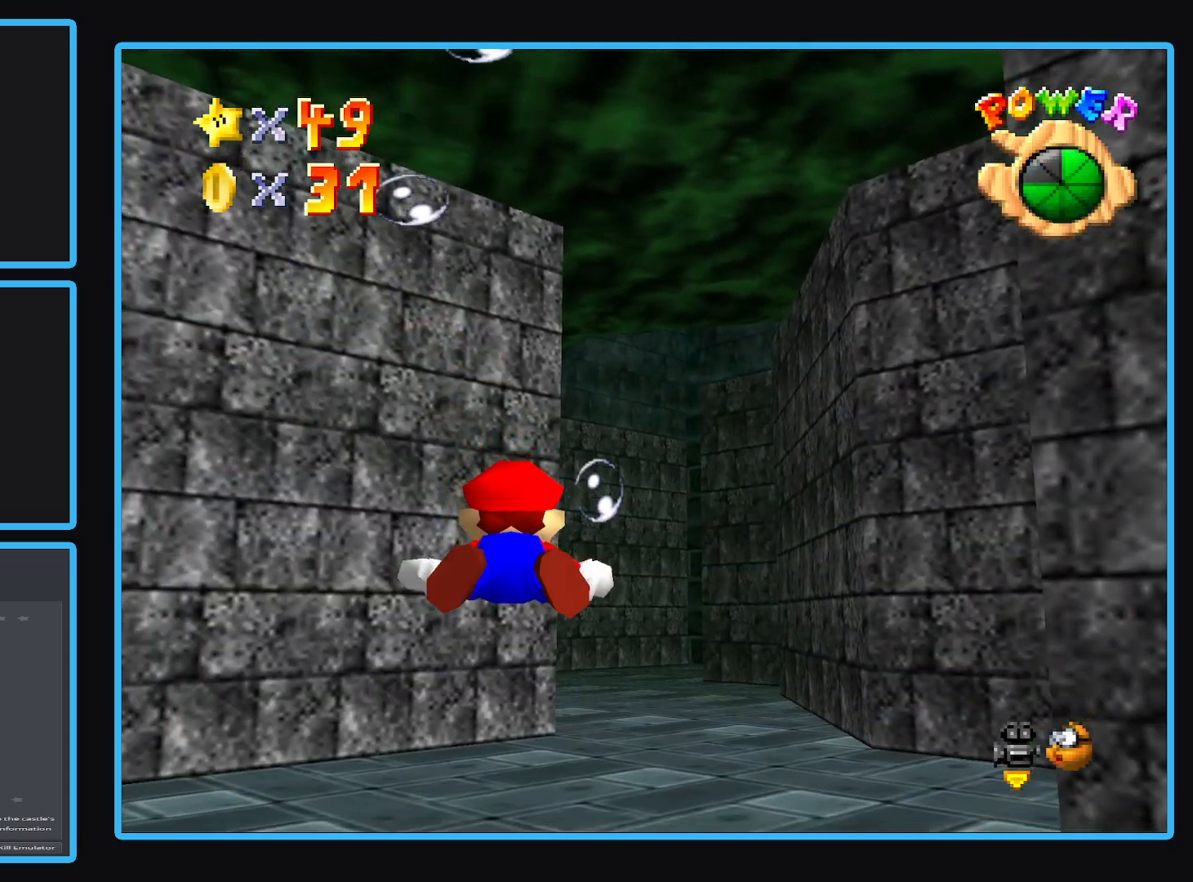
{"dt_ms": 500, "buttons": ["A"], "left_stick": "center", "right_stick": "center", "events": [[33, "A", "up"], [217, "A", "down"]]}
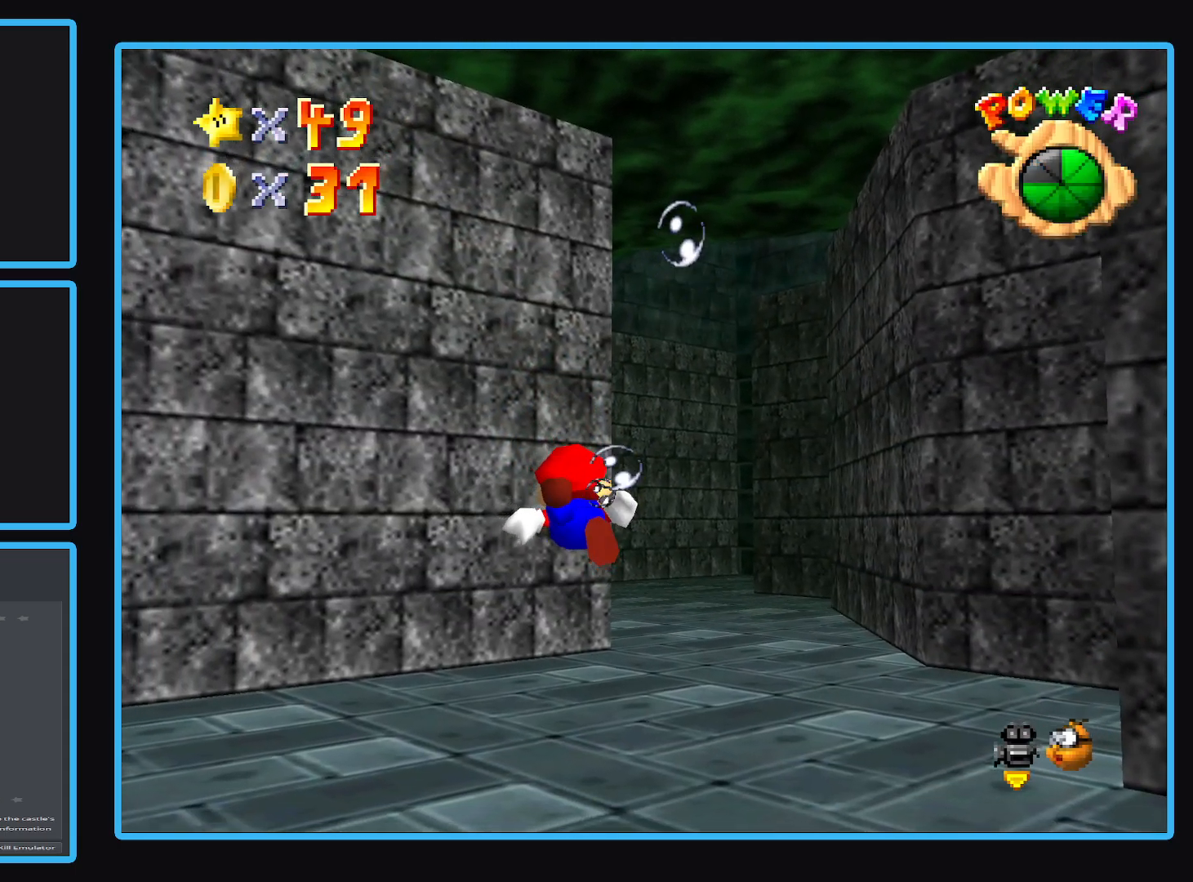
{"dt_ms": 1000, "buttons": [], "left_stick": "center", "right_stick": "center"}
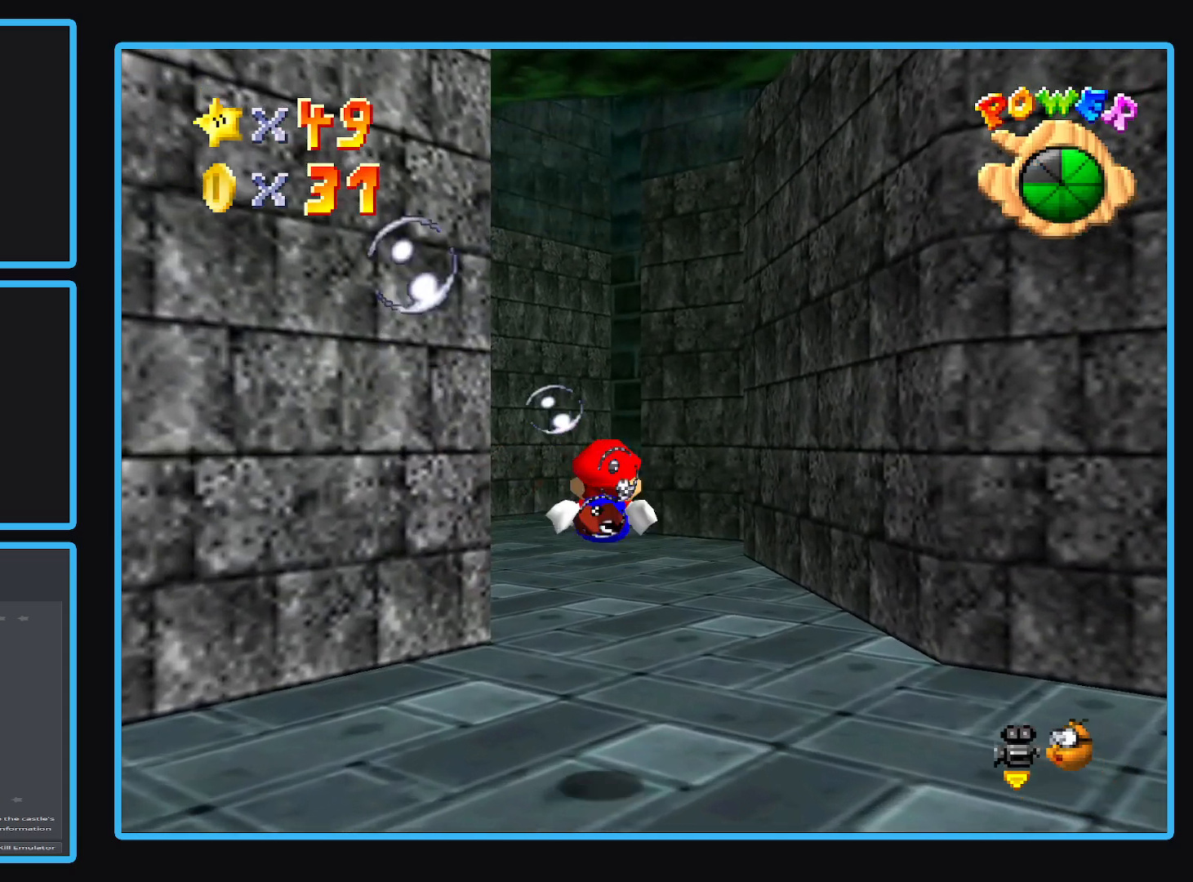
{"dt_ms": 500, "buttons": ["A"], "left_stick": "down-left", "right_stick": "center", "events": [[117, "A", "down"], [233, "left_stick", "down-left"], [350, "A", "up"], [483, "A", "down"]]}
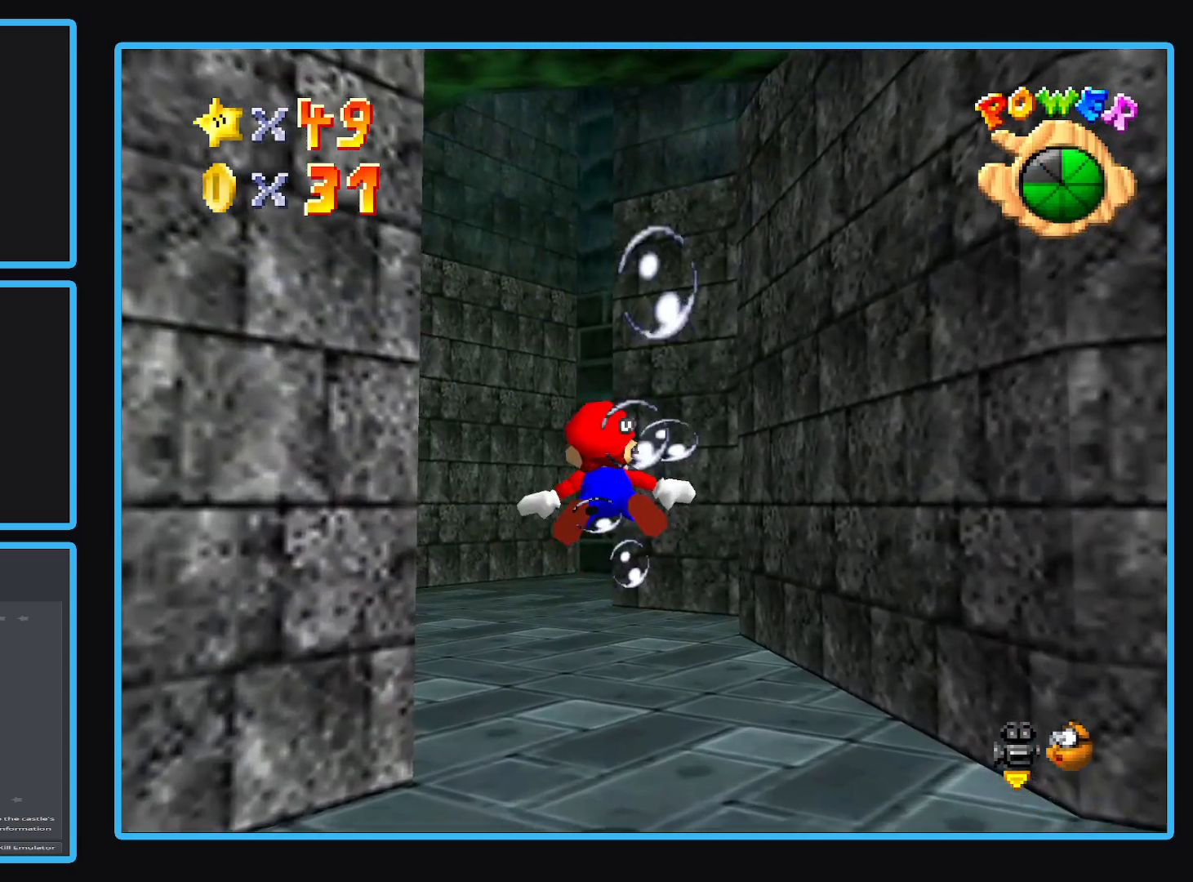
{"dt_ms": 500, "buttons": ["A"], "left_stick": "down-left", "right_stick": "center", "events": [[200, "A", "up"], [333, "A", "down"]]}
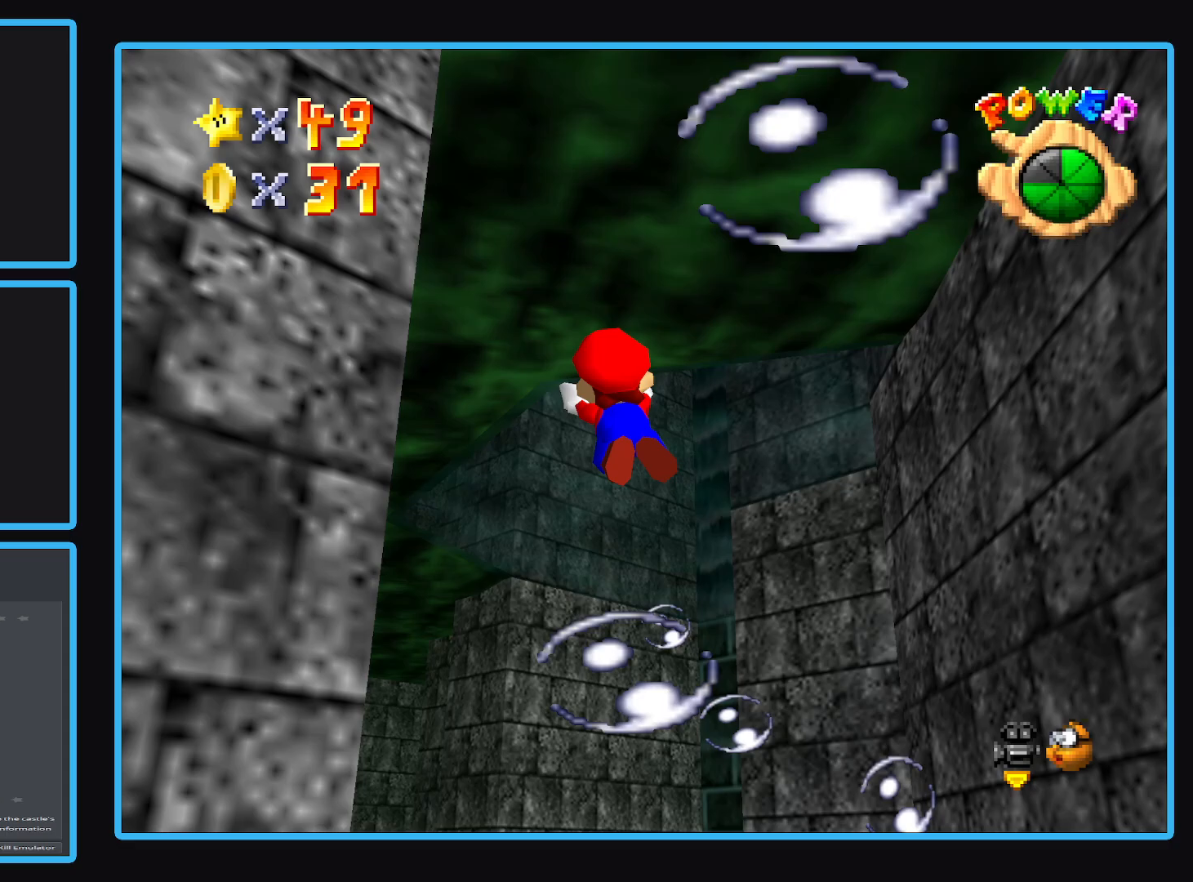
{"dt_ms": 500, "buttons": [], "left_stick": "down-left", "right_stick": "center", "events": [[267, "A", "up"]]}
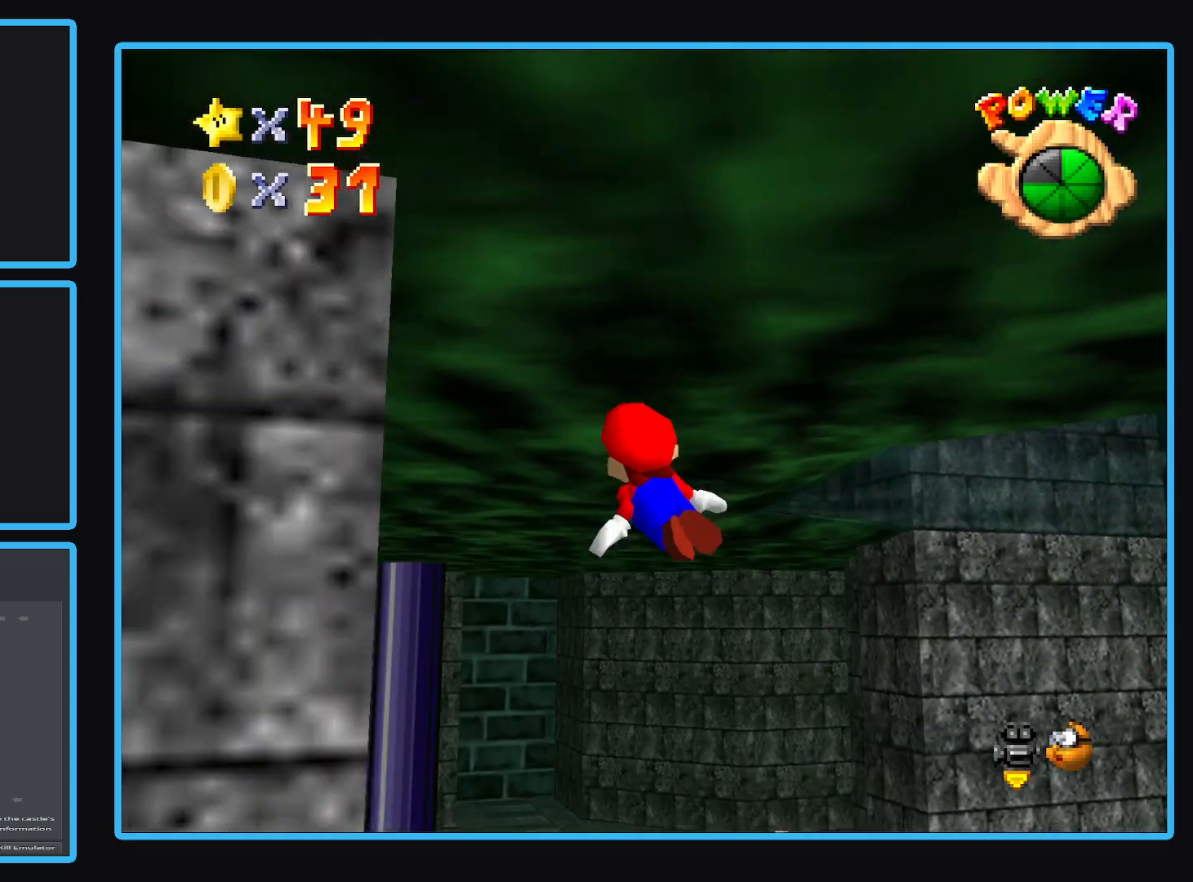
{"dt_ms": 500, "buttons": ["A"], "left_stick": "down-right", "right_stick": "center", "events": [[67, "left_stick", "down-right"], [167, "left_stick", "right"], [317, "left_stick", "down-right"], [467, "A", "down"]]}
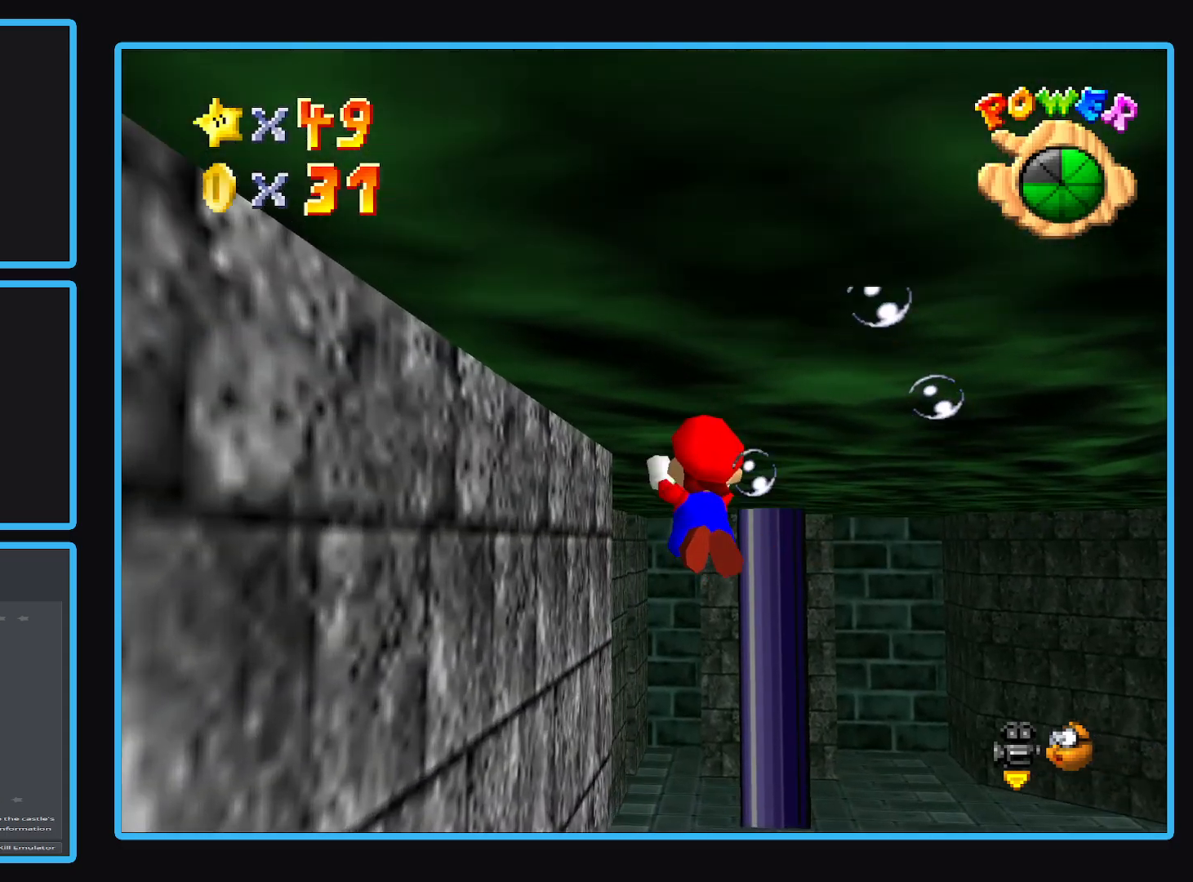
{"dt_ms": 500, "buttons": [], "left_stick": "down-right", "right_stick": "center", "events": [[417, "A", "up"]]}
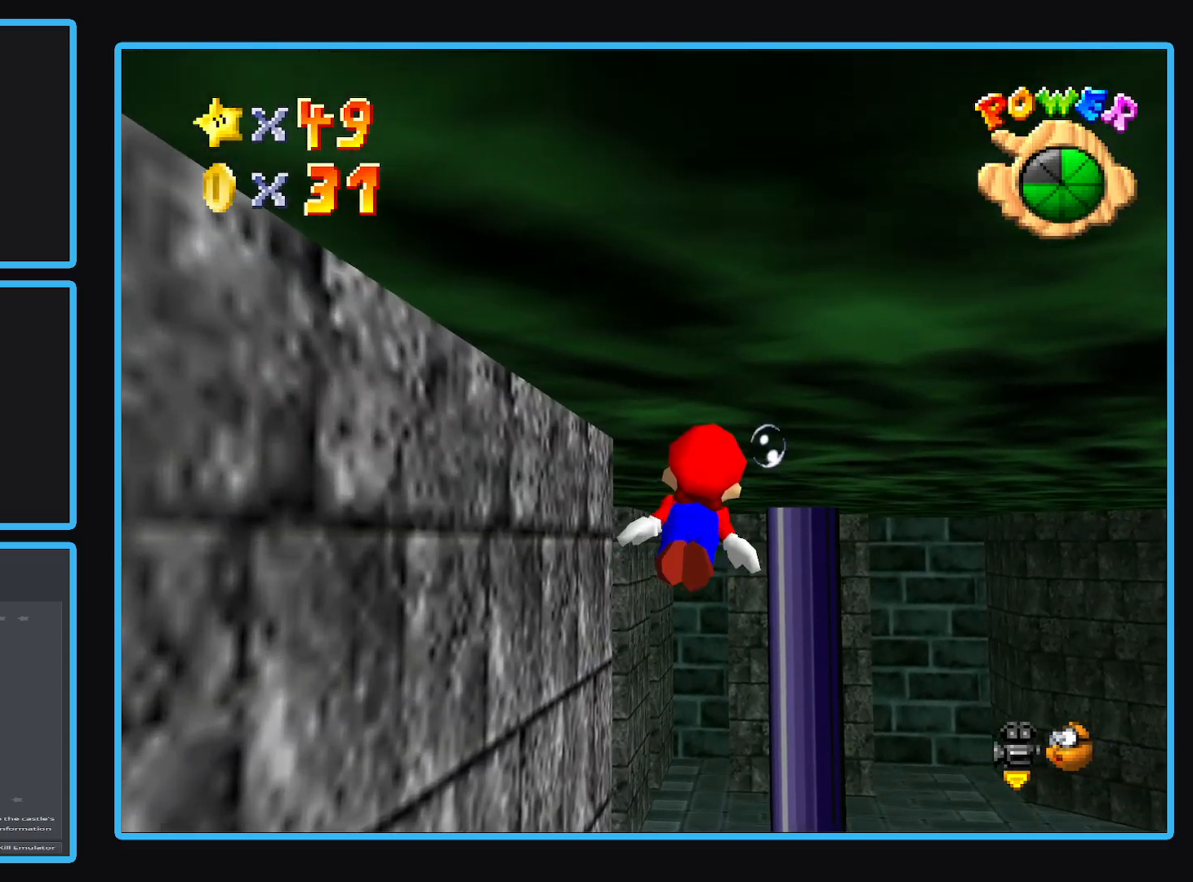
{"dt_ms": 500, "buttons": [], "left_stick": "down-right", "right_stick": "center", "events": [[133, "A", "down"], [400, "A", "up"]]}
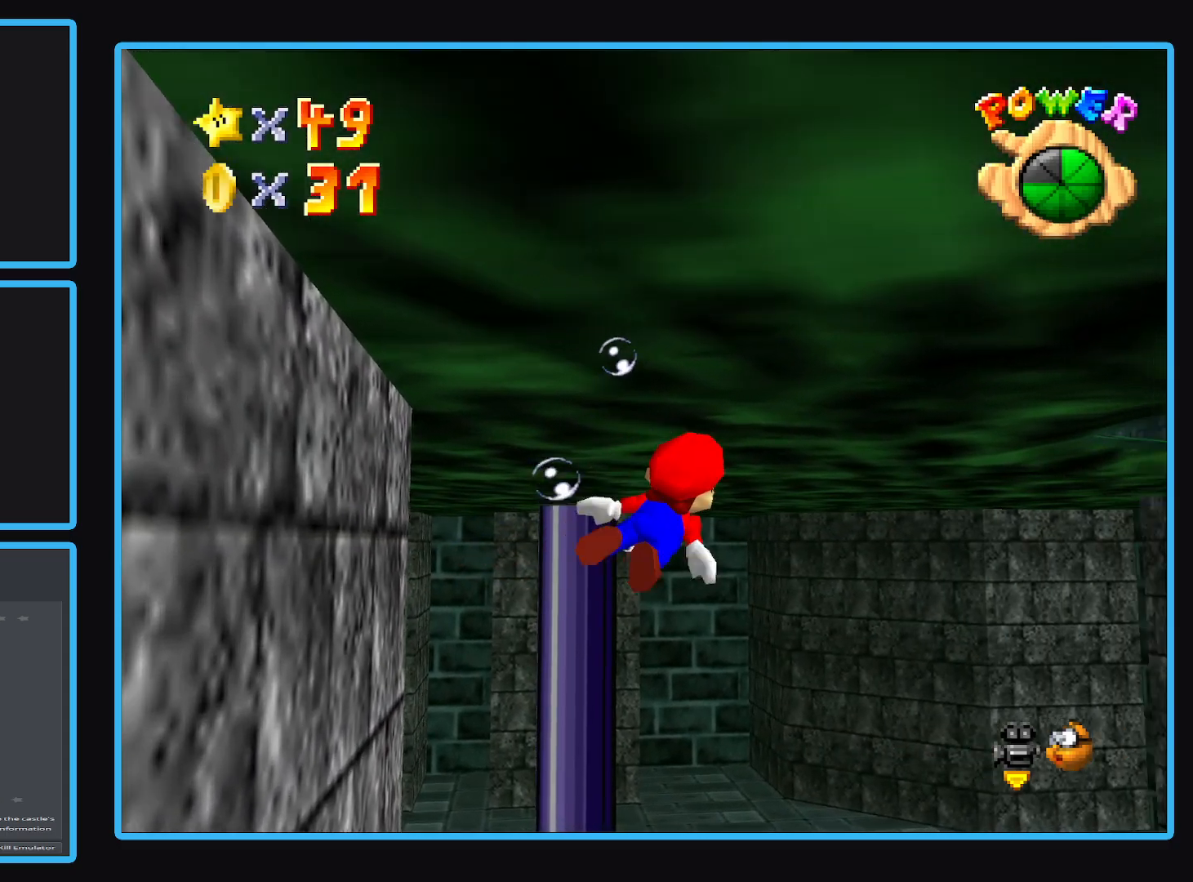
{"dt_ms": 500, "buttons": ["A"], "left_stick": "down-right", "right_stick": "center", "events": [[200, "A", "down"]]}
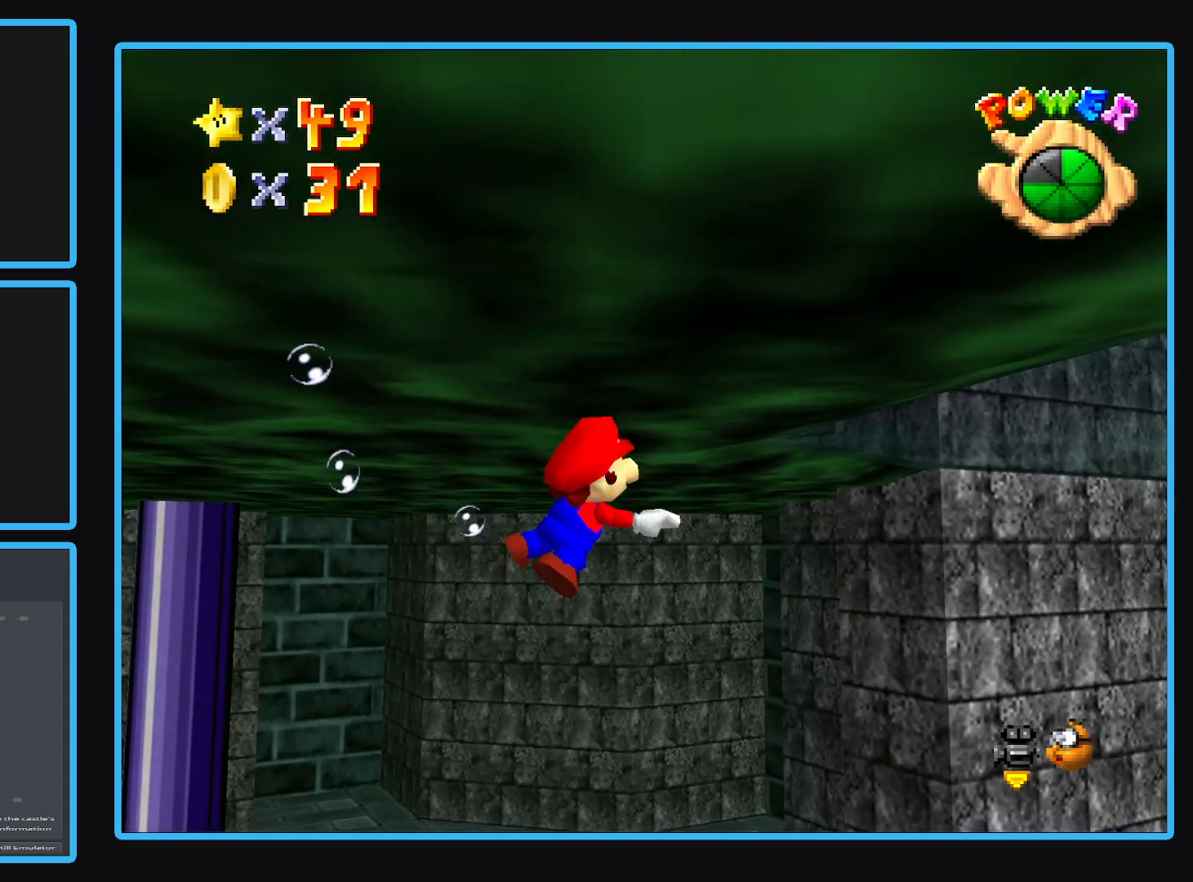
{"dt_ms": 500, "buttons": ["A"], "left_stick": "down-left", "right_stick": "center", "events": [[17, "A", "up"], [150, "left_stick", "down"], [433, "left_stick", "down-left"], [467, "A", "down"]]}
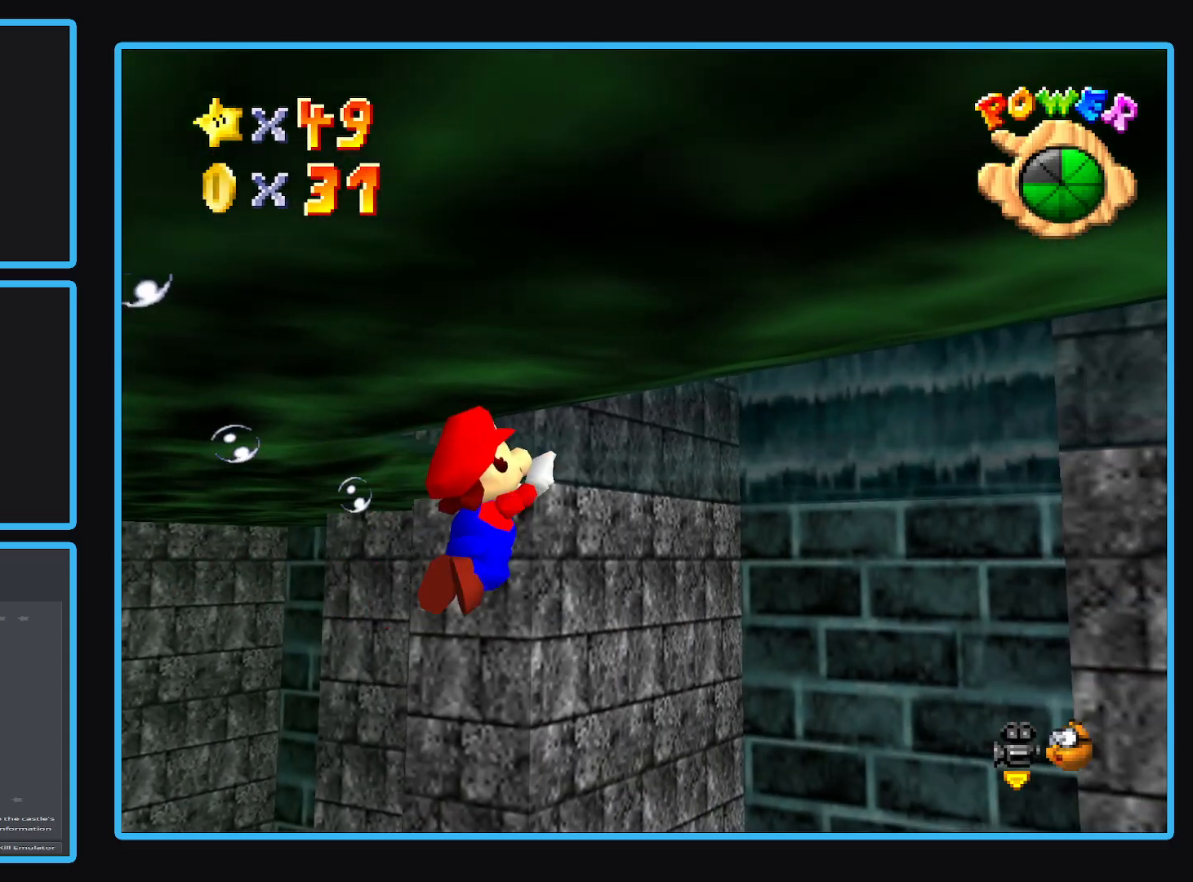
{"dt_ms": 500, "buttons": ["A"], "left_stick": "down-left", "right_stick": "center", "events": [[150, "A", "up"], [300, "A", "down"]]}
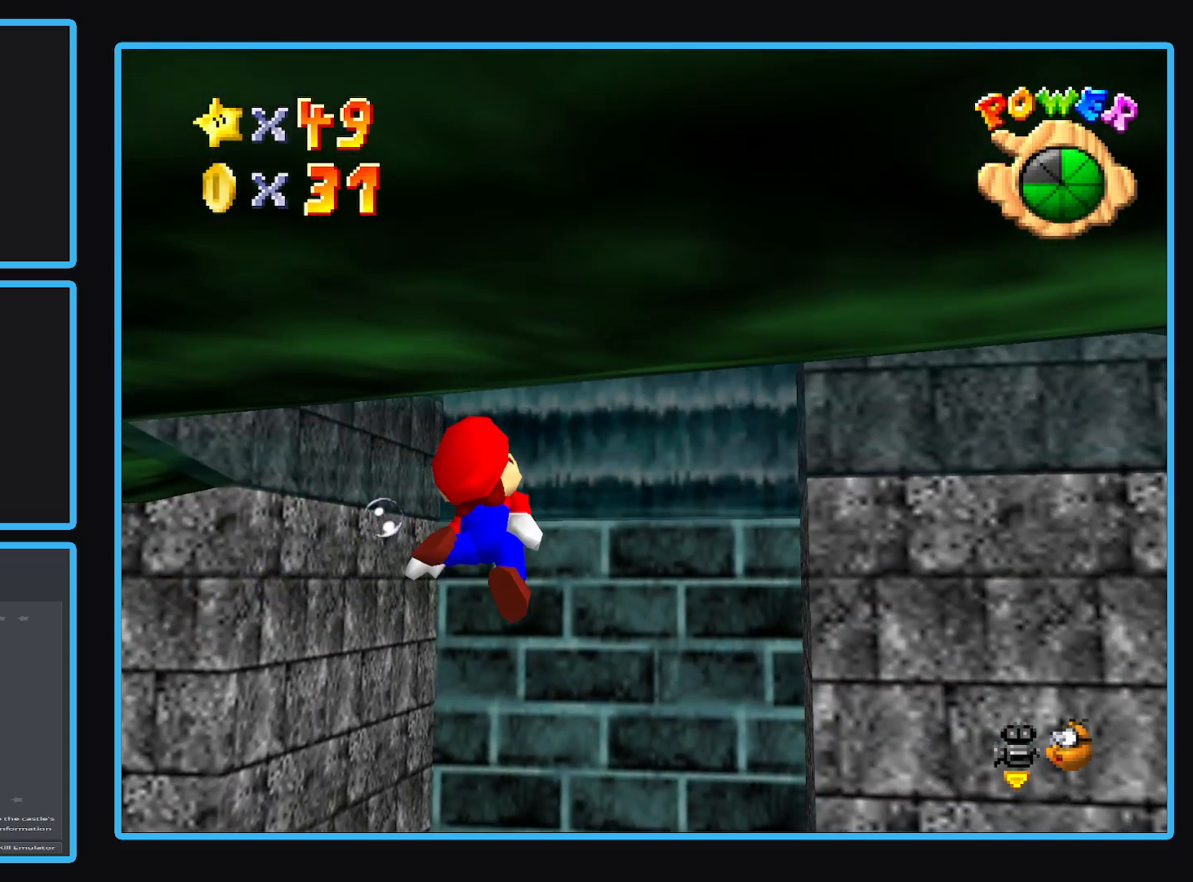
{"dt_ms": 500, "buttons": [], "left_stick": "center", "right_stick": "center", "events": [[167, "A", "up"], [217, "left_stick", "center"]]}